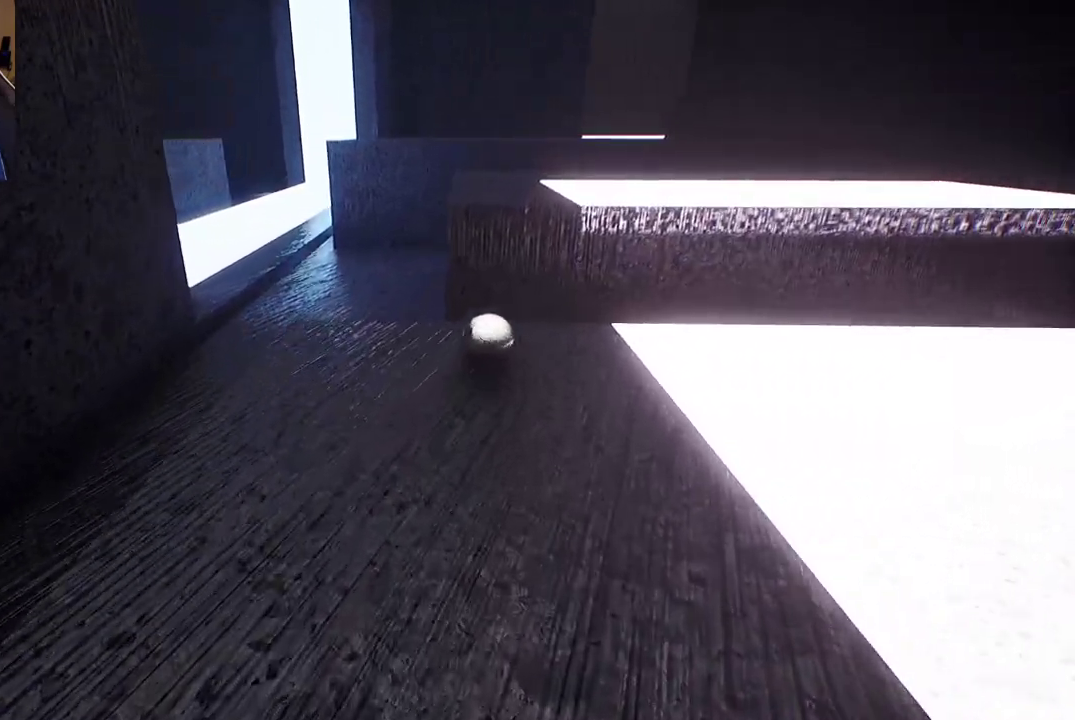
Gameplay with a controller (Xbox layout); each line is a JSON object with the inputs held at the frame after it. "events" lists button and stick changes between this image and that frame as [ms after this image, input, new state], when the widget could be followed in between.
{"buttons": [], "left_stick": "center", "right_stick": "center", "events": [[67, "left_stick", "center"], [350, "A", "up"]]}
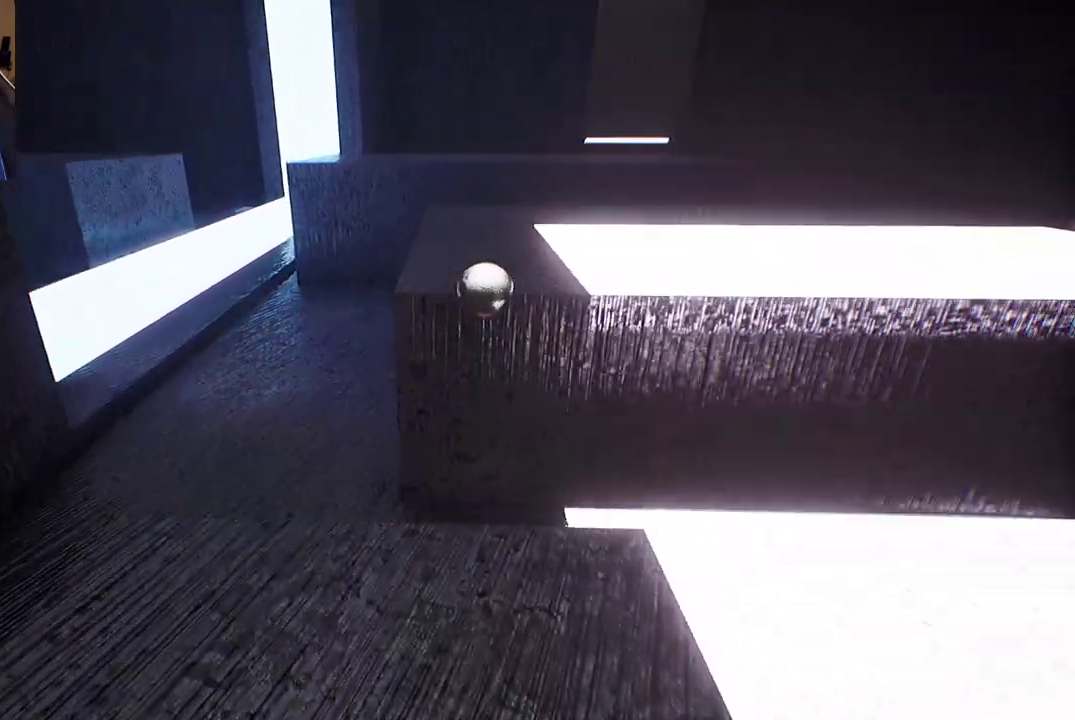
{"buttons": [], "left_stick": "up", "right_stick": "center", "events": [[67, "left_stick", "up"]]}
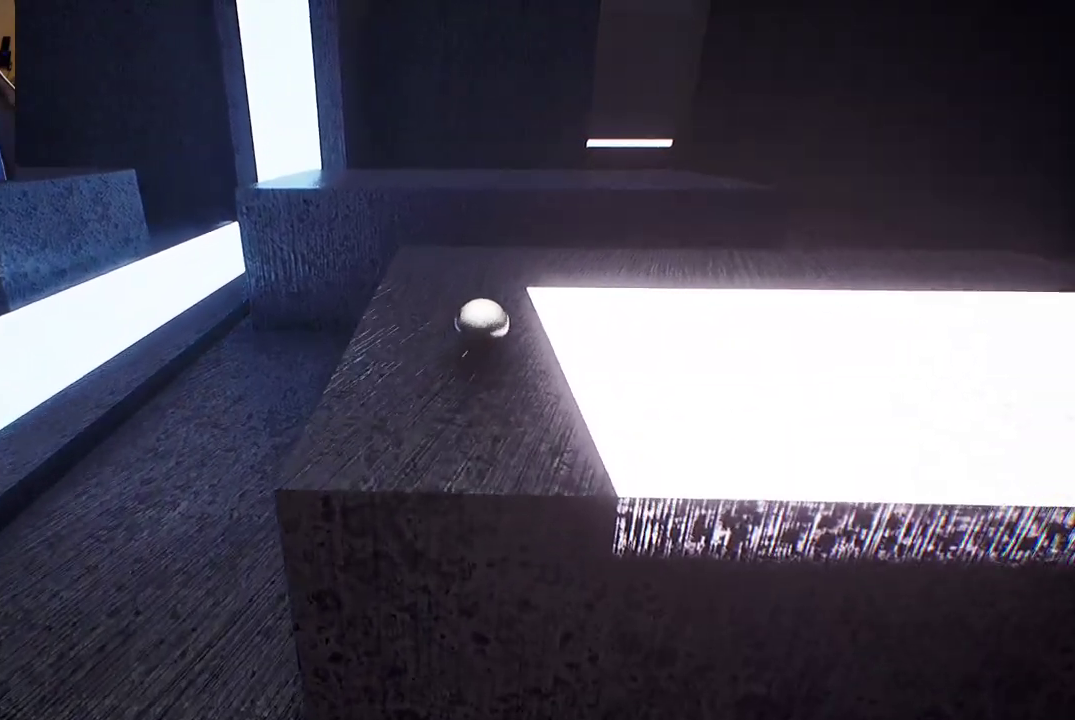
{"buttons": [], "left_stick": "down", "right_stick": "center", "events": [[383, "left_stick", "down"]]}
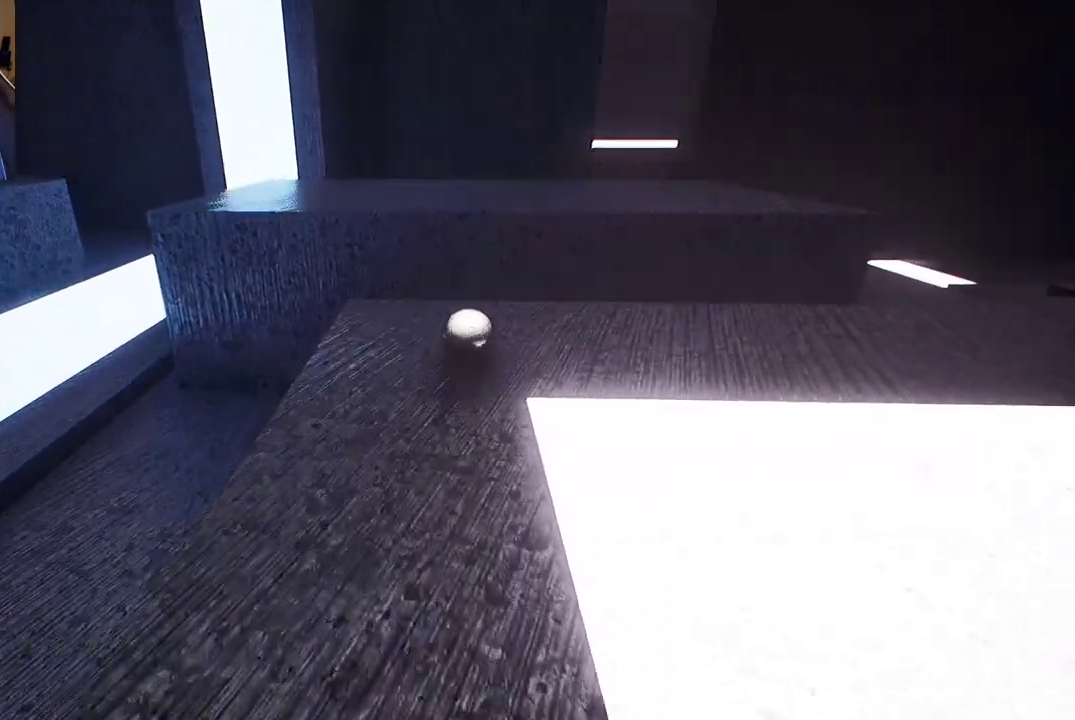
{"buttons": [], "left_stick": "down", "right_stick": "center", "events": [[167, "A", "down"], [217, "left_stick", "center"], [350, "A", "up"], [433, "left_stick", "down"]]}
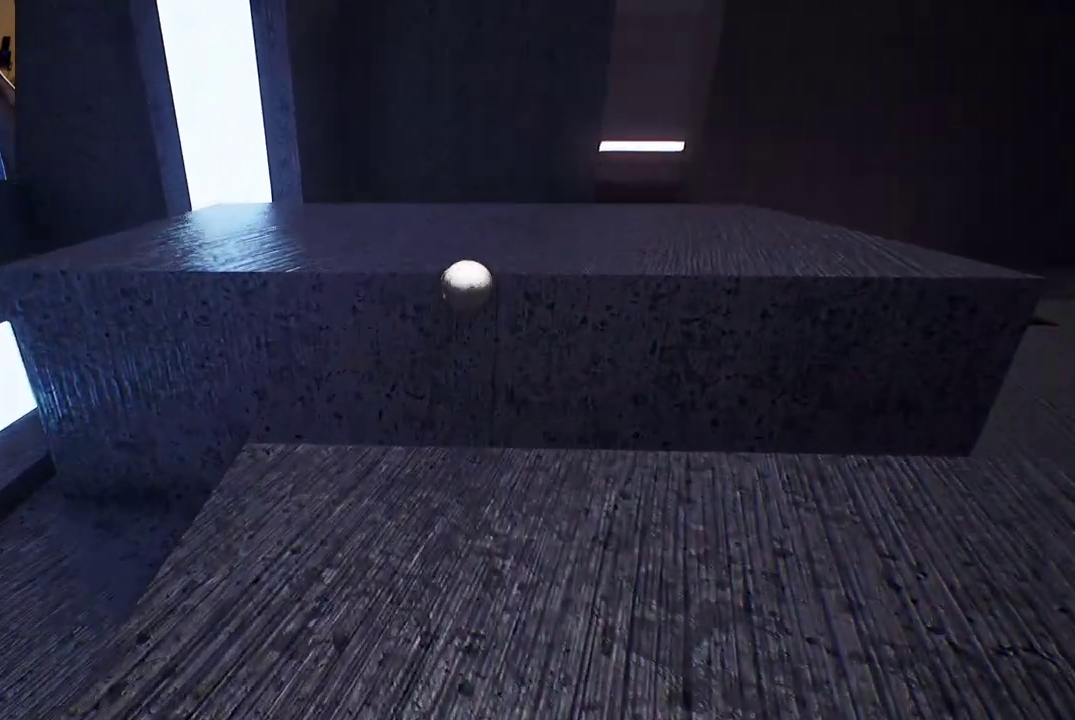
{"buttons": [], "left_stick": "down-left", "right_stick": "center", "events": [[17, "left_stick", "down-left"], [300, "right_stick", "left"], [500, "right_stick", "center"]]}
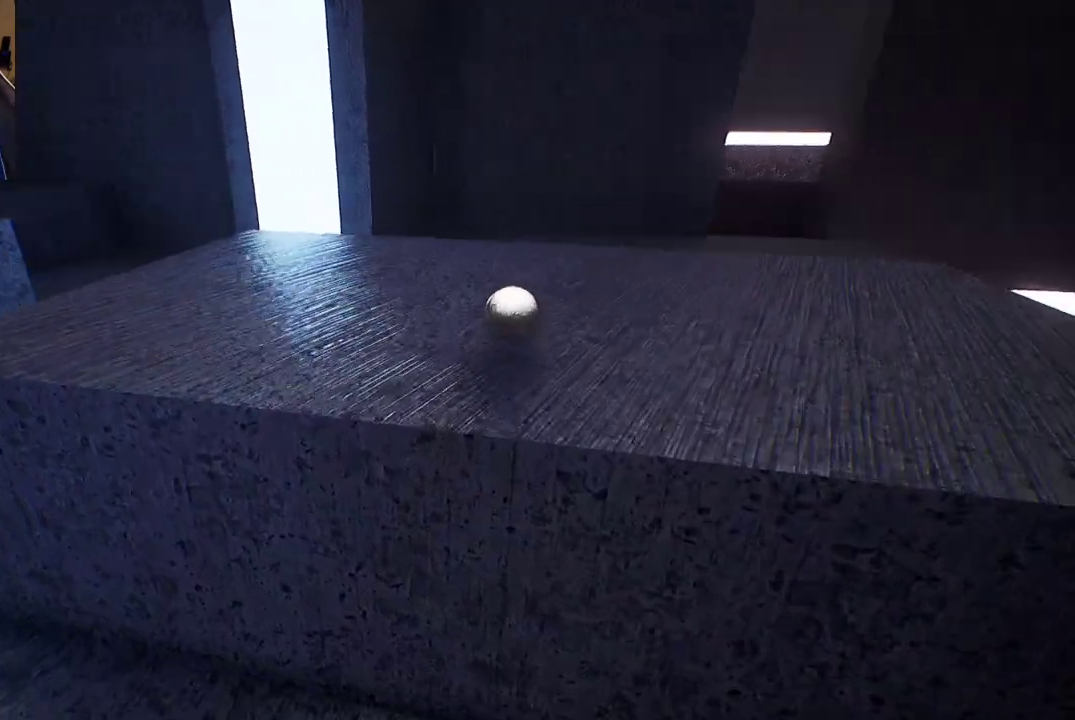
{"buttons": [], "left_stick": "down-left", "right_stick": "down-left", "events": [[300, "right_stick", "down-left"]]}
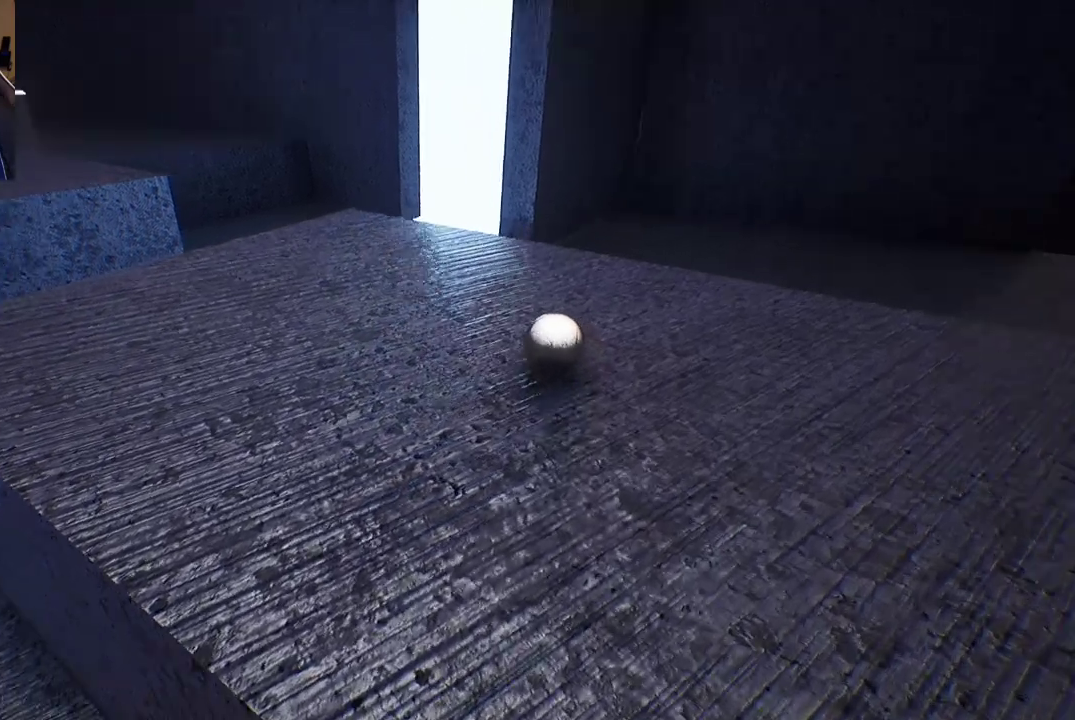
{"buttons": [], "left_stick": "up-left", "right_stick": "center", "events": [[133, "left_stick", "up-left"], [133, "right_stick", "left"], [233, "right_stick", "center"]]}
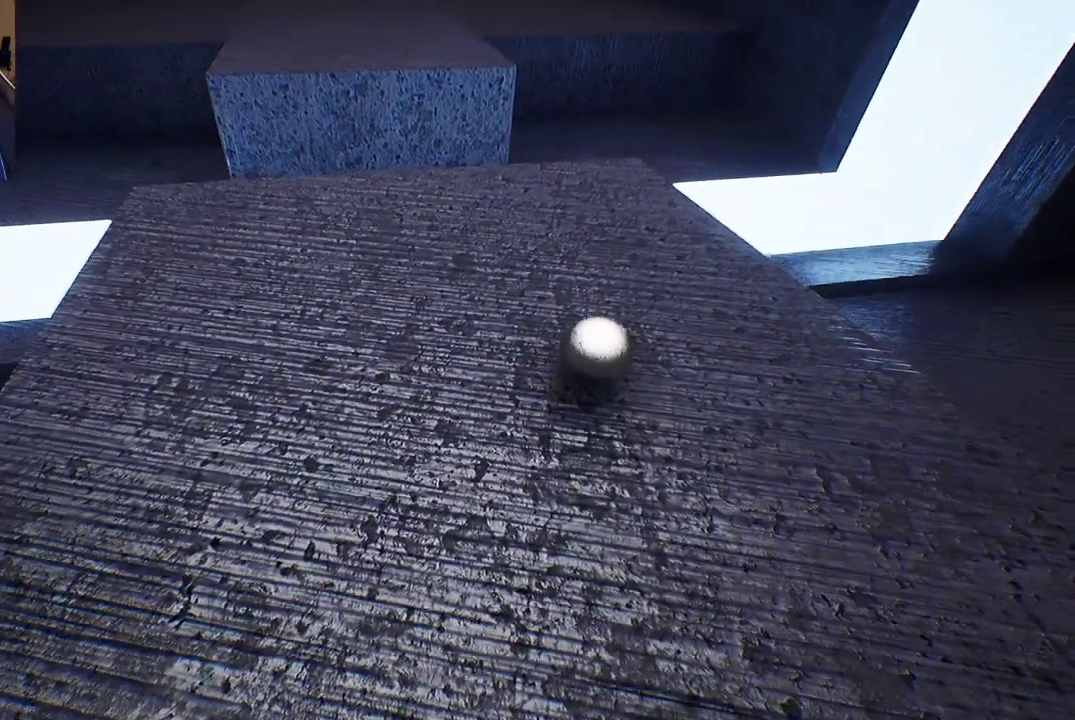
{"buttons": [], "left_stick": "up", "right_stick": "center", "events": [[250, "left_stick", "up"]]}
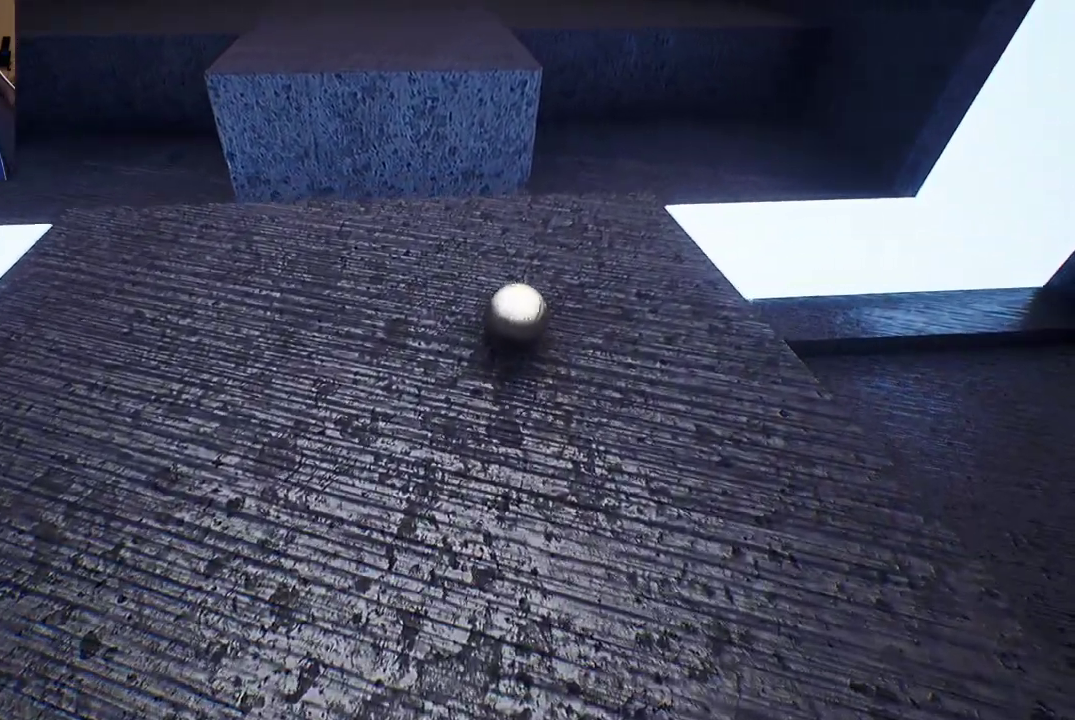
{"buttons": [], "left_stick": "up", "right_stick": "center", "events": []}
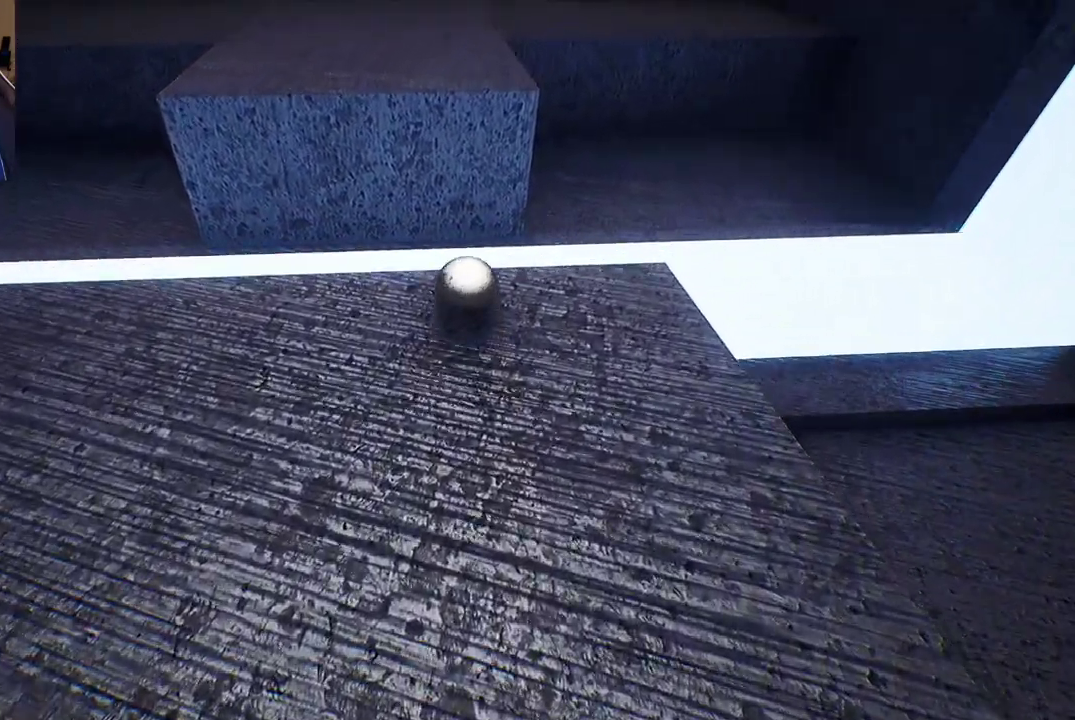
{"buttons": ["A"], "left_stick": "up", "right_stick": "center", "events": [[117, "A", "down"]]}
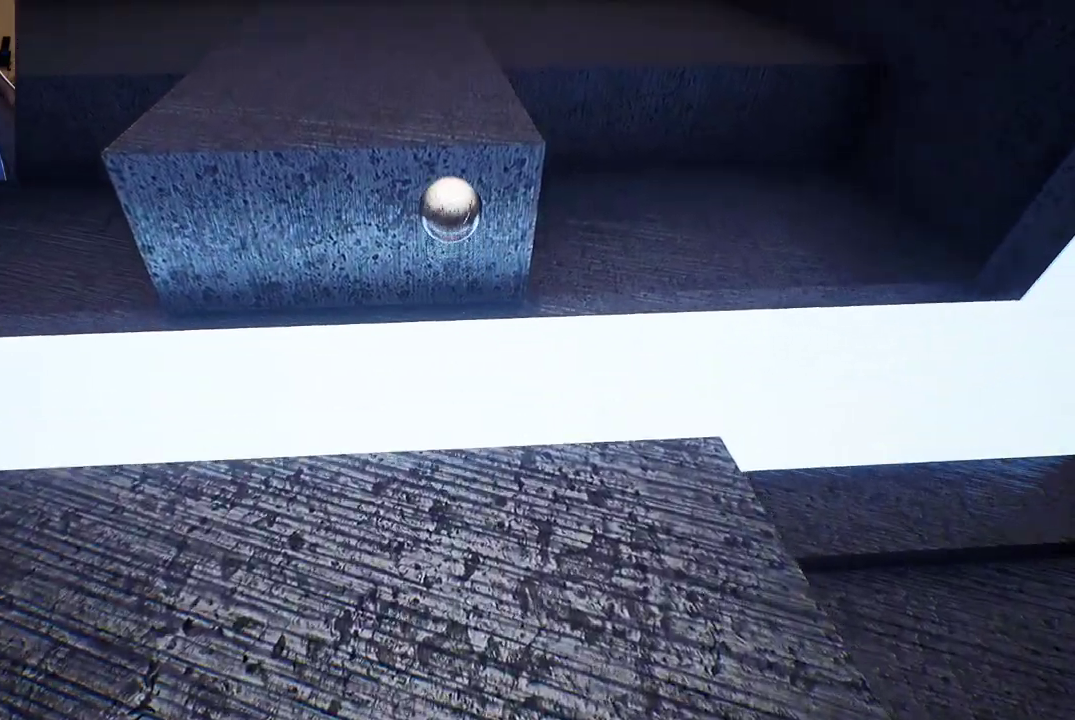
{"buttons": ["A"], "left_stick": "up", "right_stick": "center", "events": []}
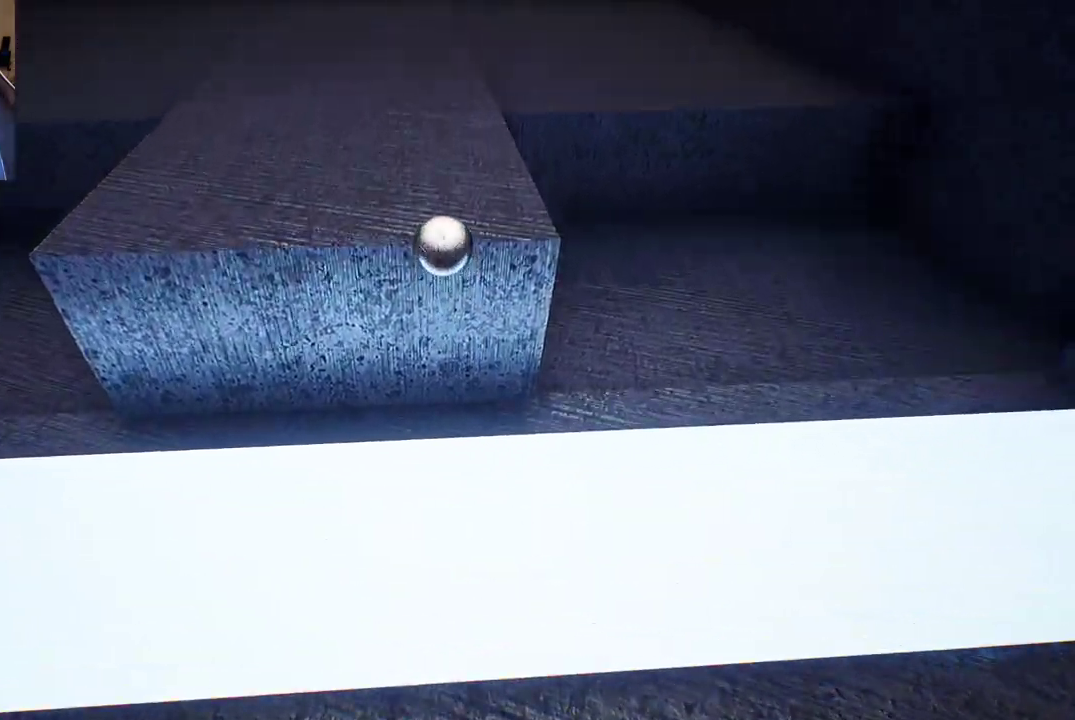
{"buttons": ["A"], "left_stick": "up", "right_stick": "center", "events": []}
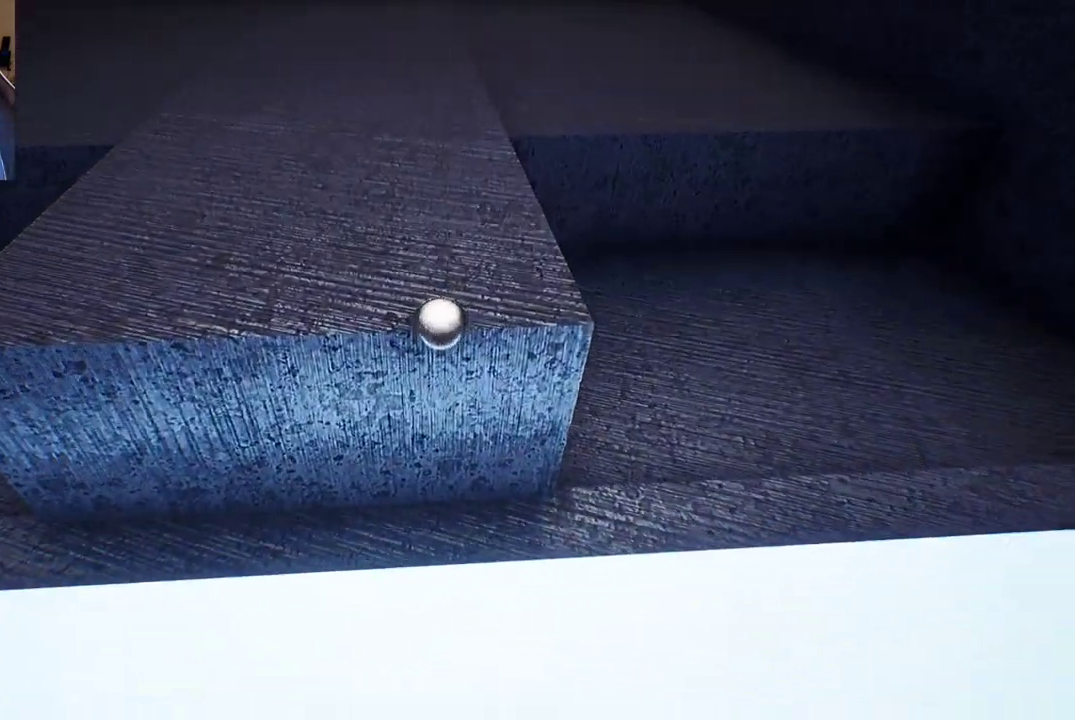
{"buttons": [], "left_stick": "up-left", "right_stick": "center", "events": [[67, "A", "up"], [267, "left_stick", "up-left"]]}
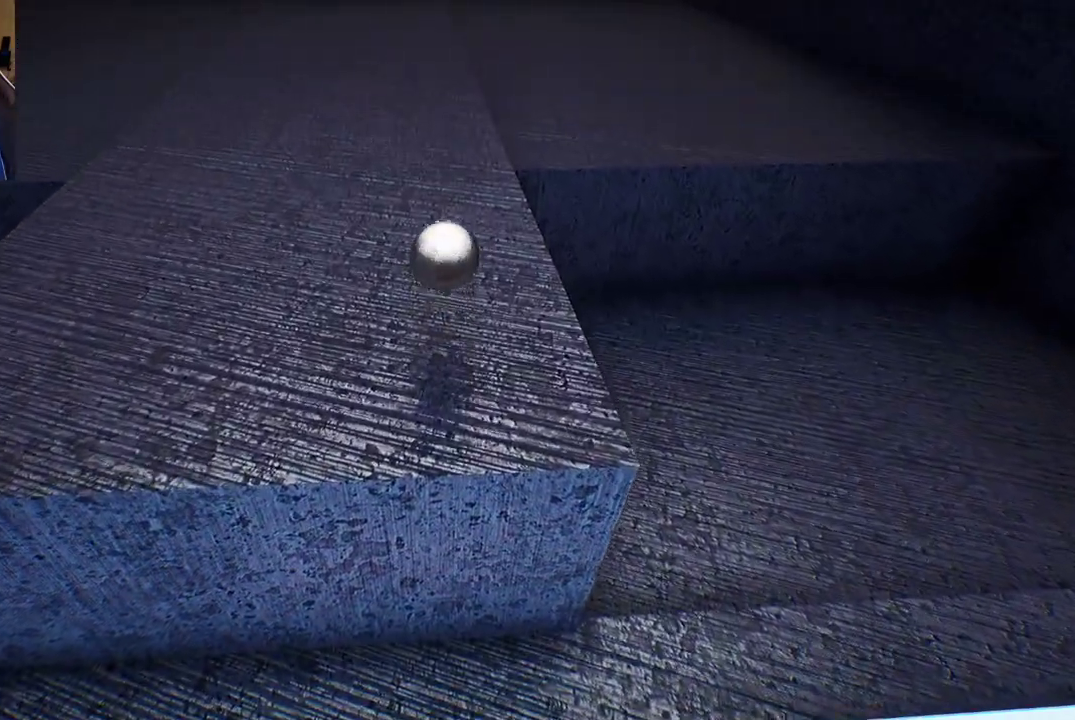
{"buttons": [], "left_stick": "up", "right_stick": "center", "events": [[33, "left_stick", "center"], [33, "right_stick", "up-left"], [183, "left_stick", "up"], [250, "right_stick", "center"]]}
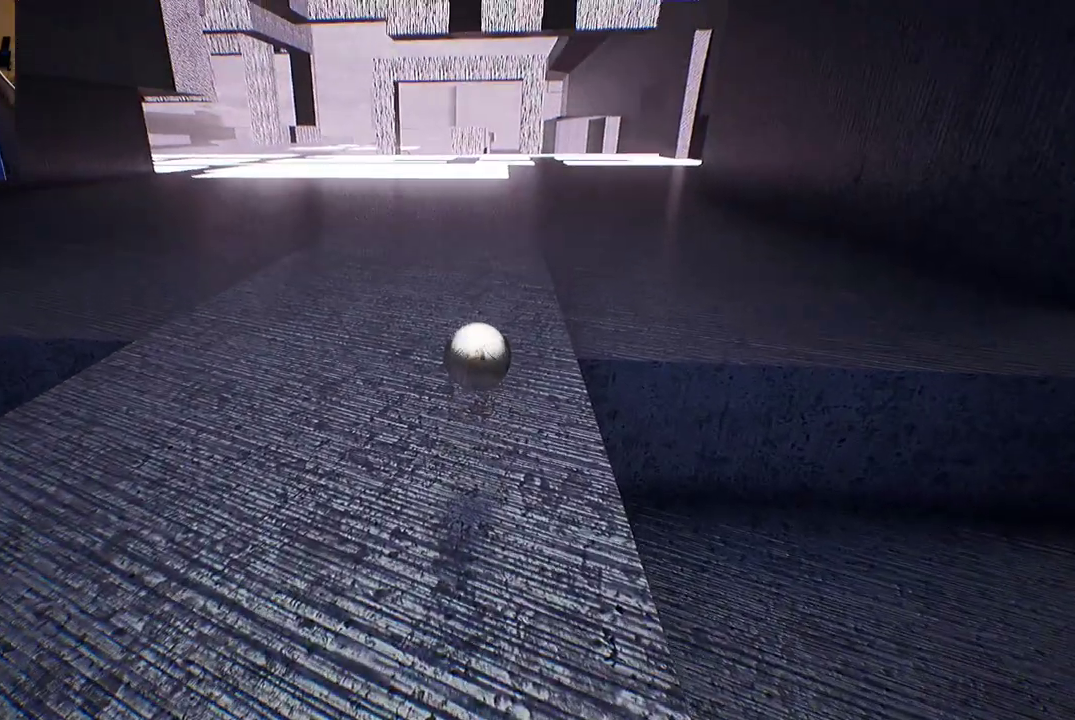
{"buttons": [], "left_stick": "up", "right_stick": "center", "events": []}
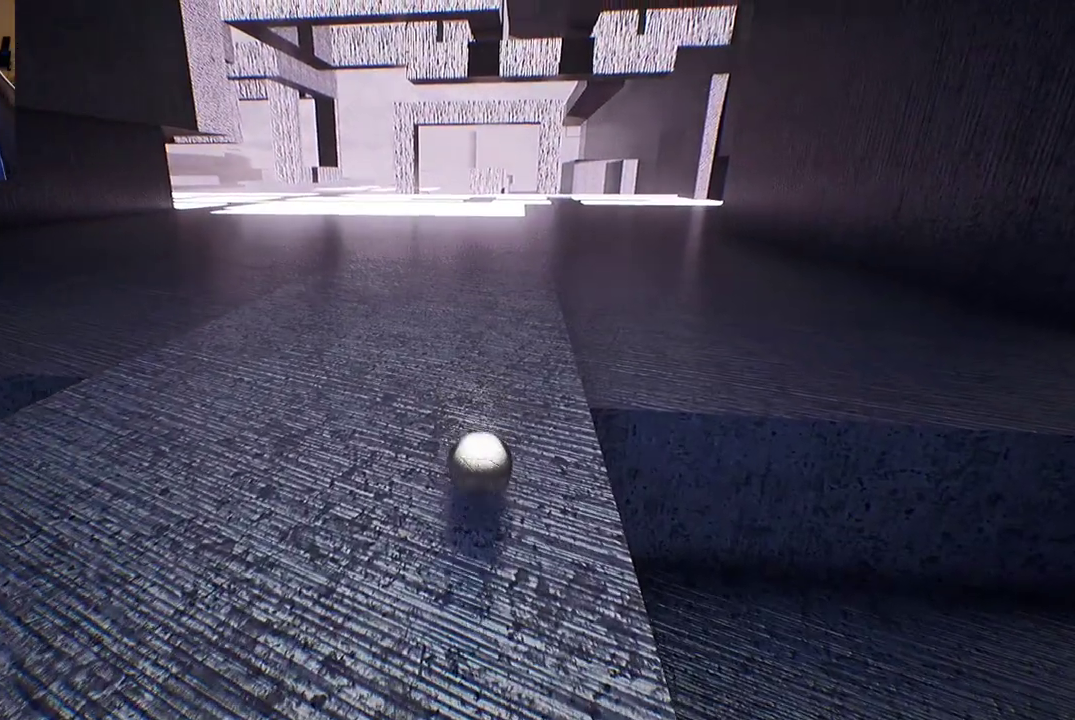
{"buttons": [], "left_stick": "up-right", "right_stick": "center", "events": [[417, "left_stick", "up-right"]]}
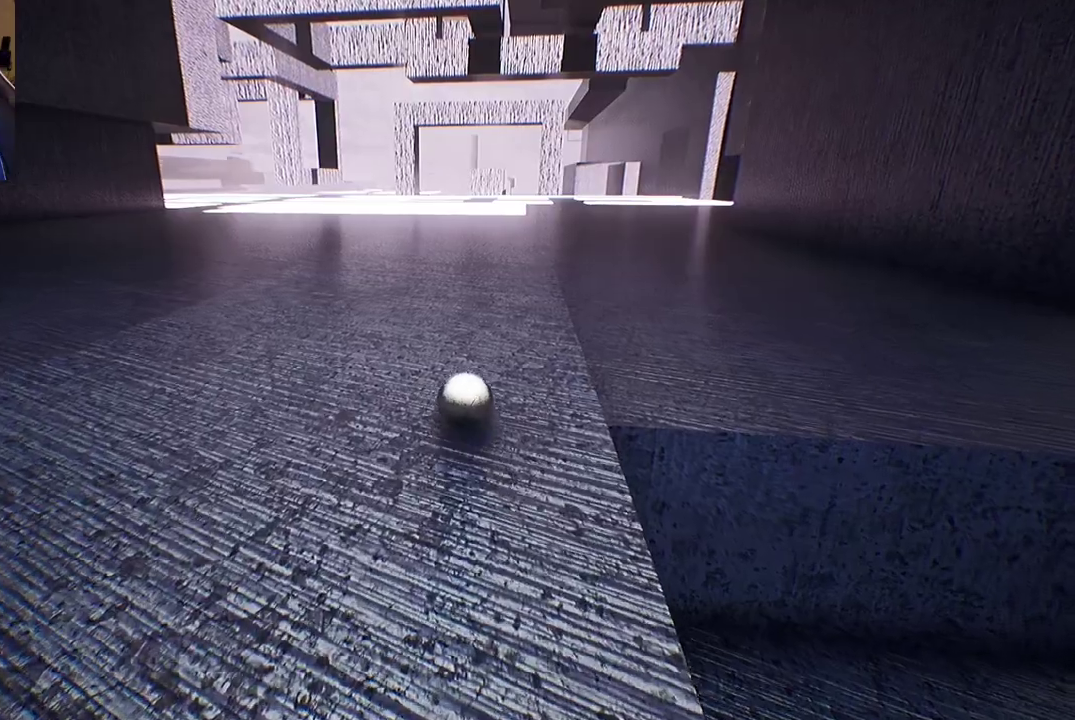
{"buttons": [], "left_stick": "up", "right_stick": "center", "events": [[400, "left_stick", "up"]]}
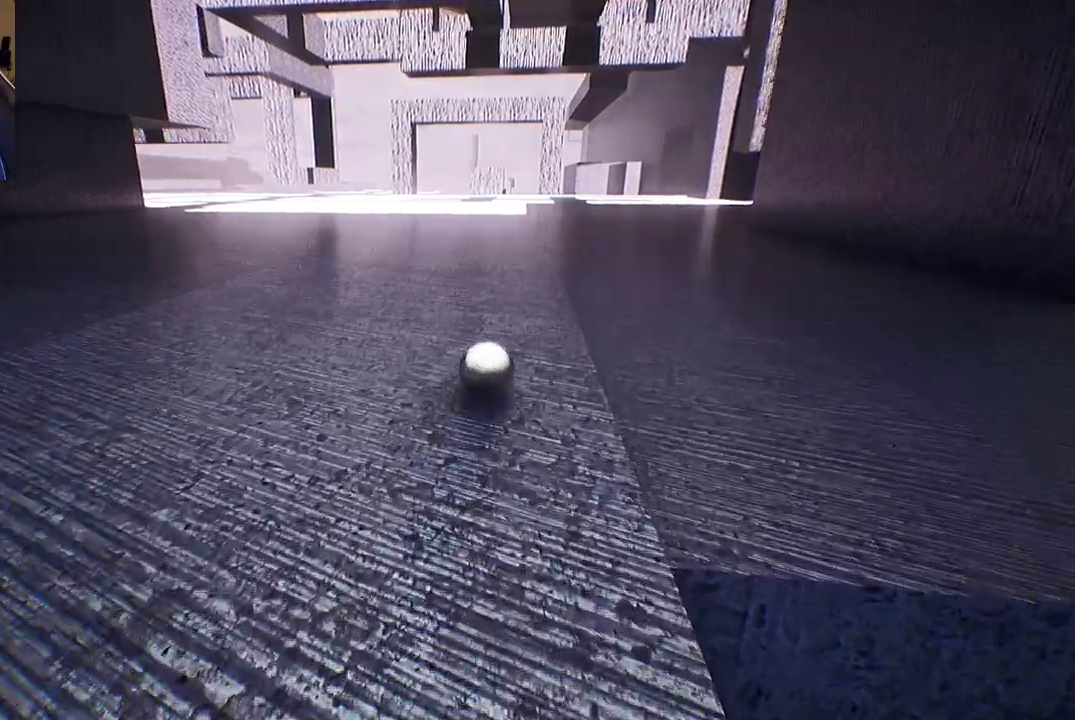
{"buttons": [], "left_stick": "up", "right_stick": "center", "events": []}
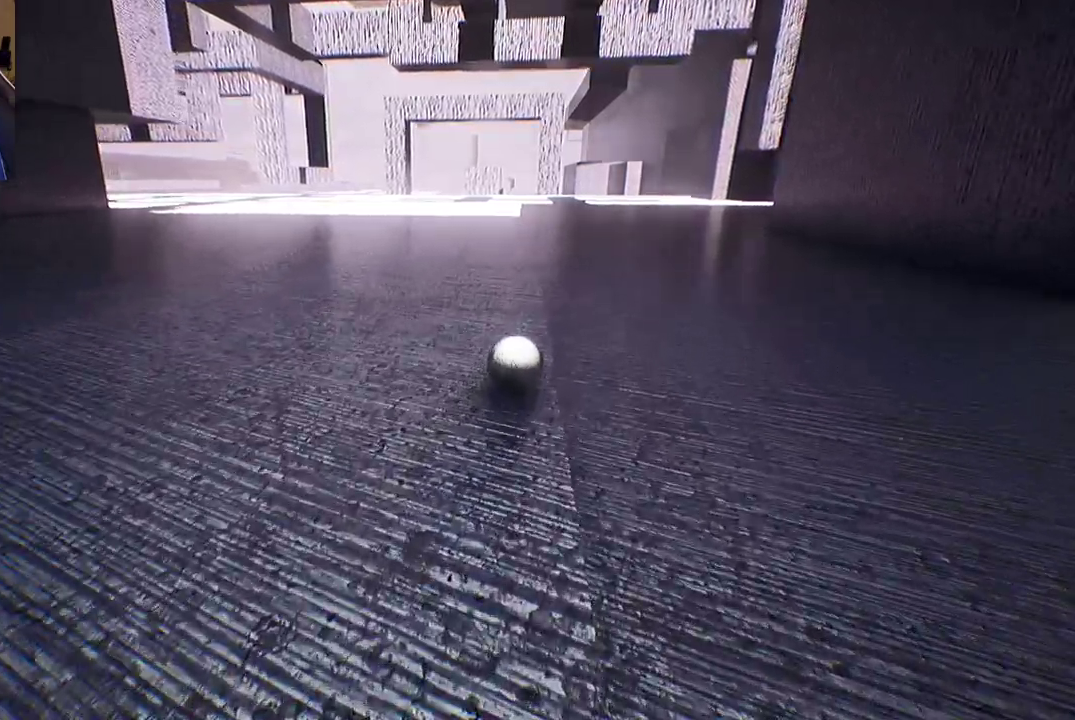
{"buttons": [], "left_stick": "up", "right_stick": "center", "events": []}
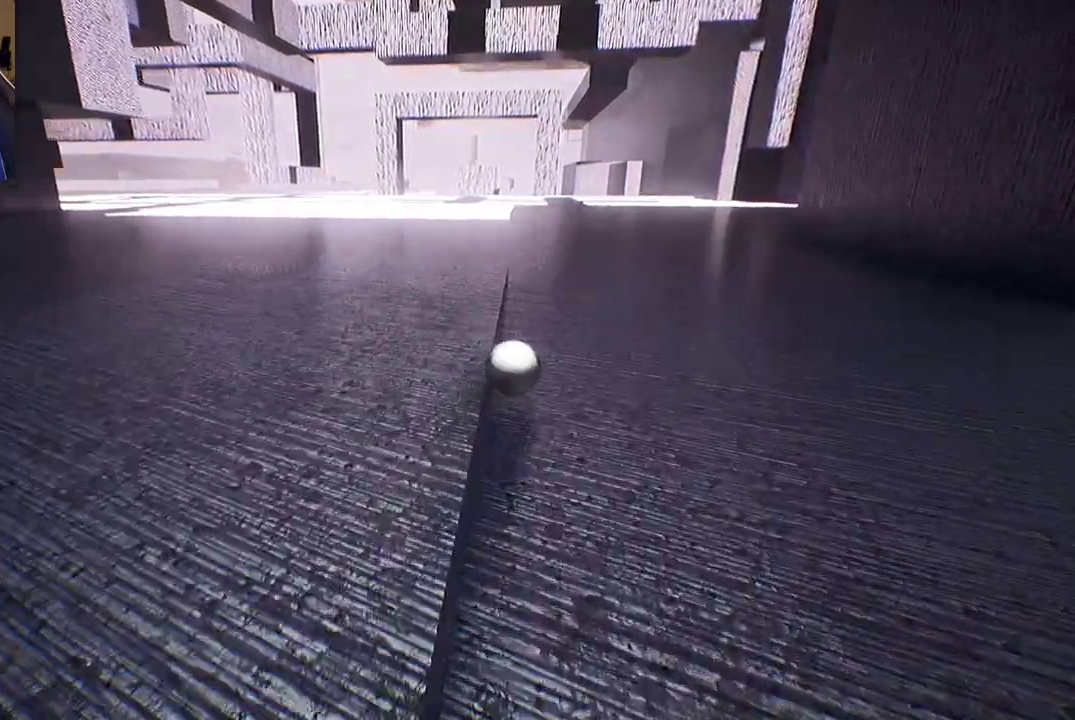
{"buttons": [], "left_stick": "up", "right_stick": "center", "events": []}
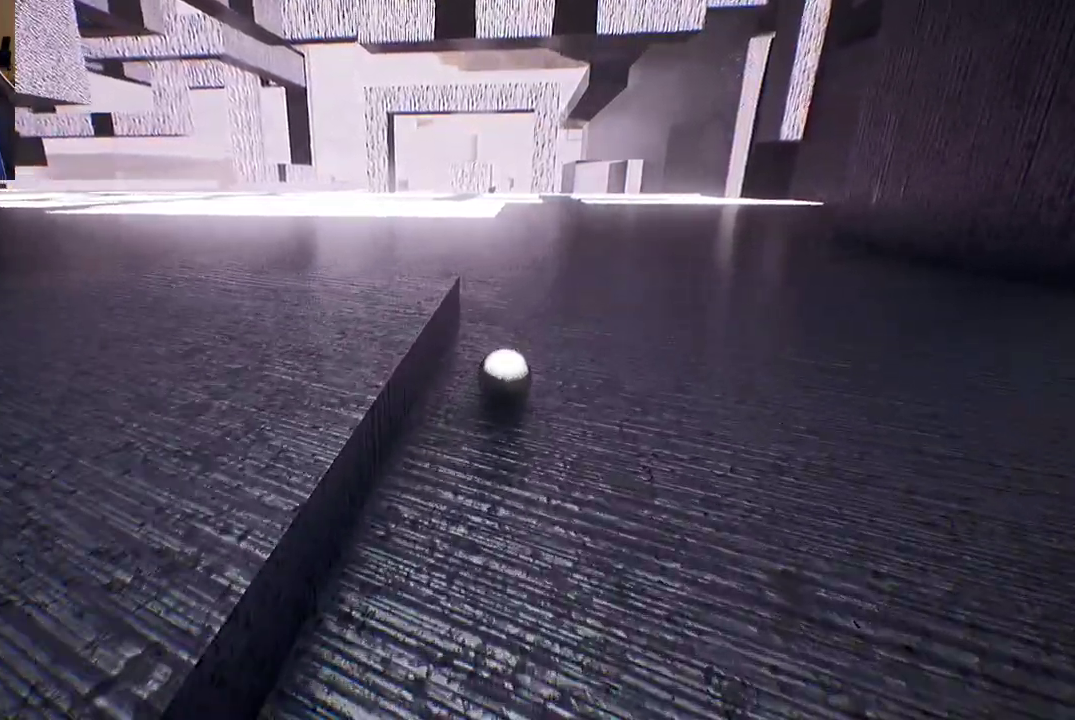
{"buttons": [], "left_stick": "up", "right_stick": "right", "events": [[450, "right_stick", "right"]]}
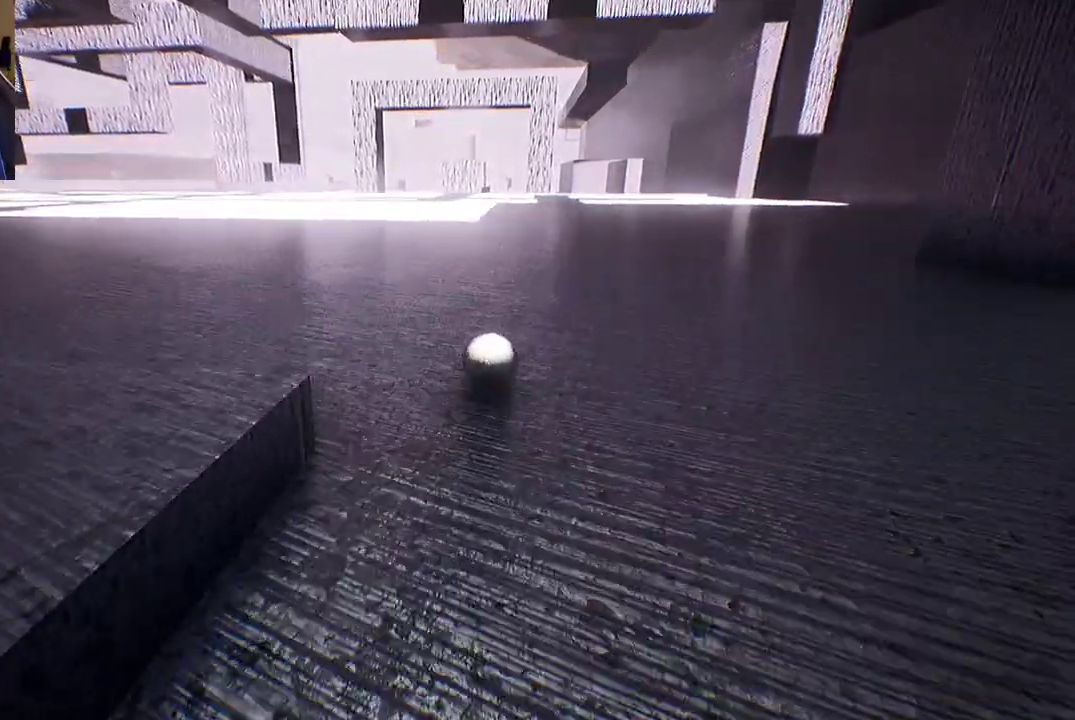
{"buttons": [], "left_stick": "center", "right_stick": "center", "events": [[183, "right_stick", "center"], [483, "left_stick", "center"]]}
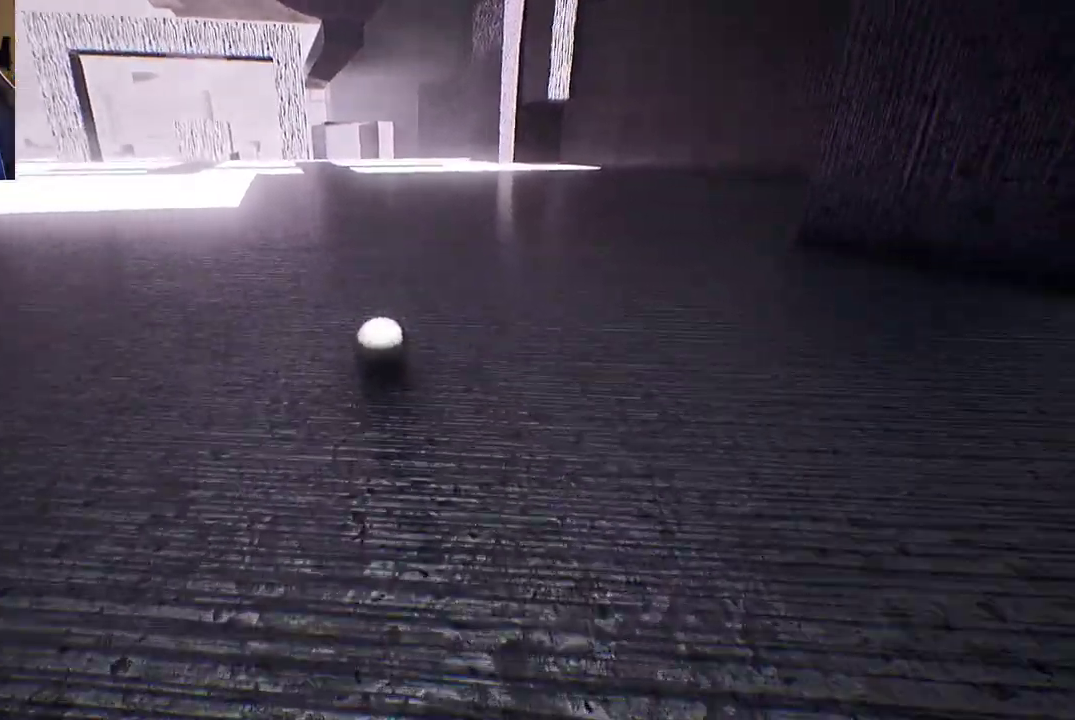
{"buttons": [], "left_stick": "center", "right_stick": "center", "events": []}
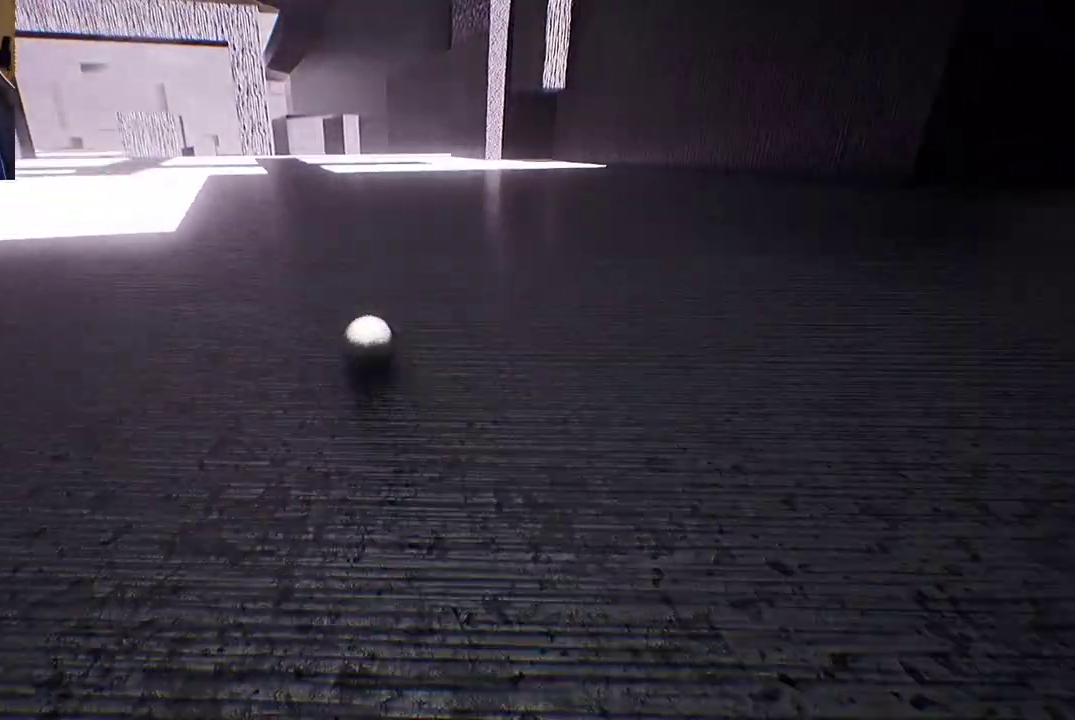
{"buttons": [], "left_stick": "center", "right_stick": "center", "events": []}
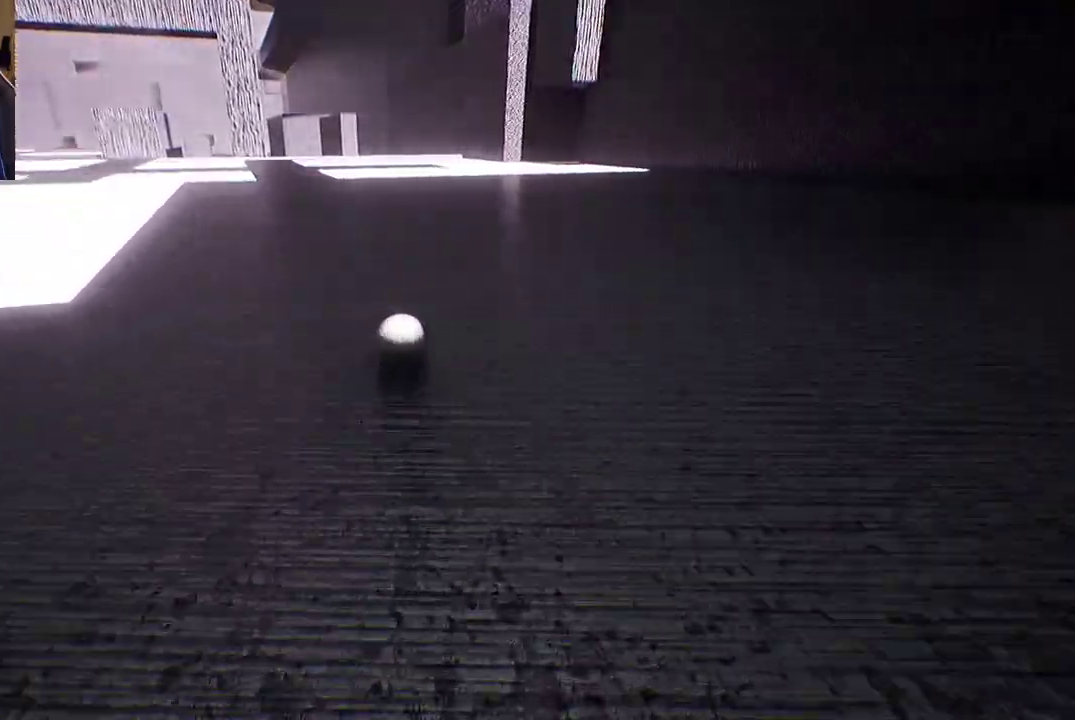
{"buttons": [], "left_stick": "down", "right_stick": "center", "events": [[50, "right_stick", "down"], [217, "right_stick", "center"], [317, "left_stick", "left"], [483, "left_stick", "down"]]}
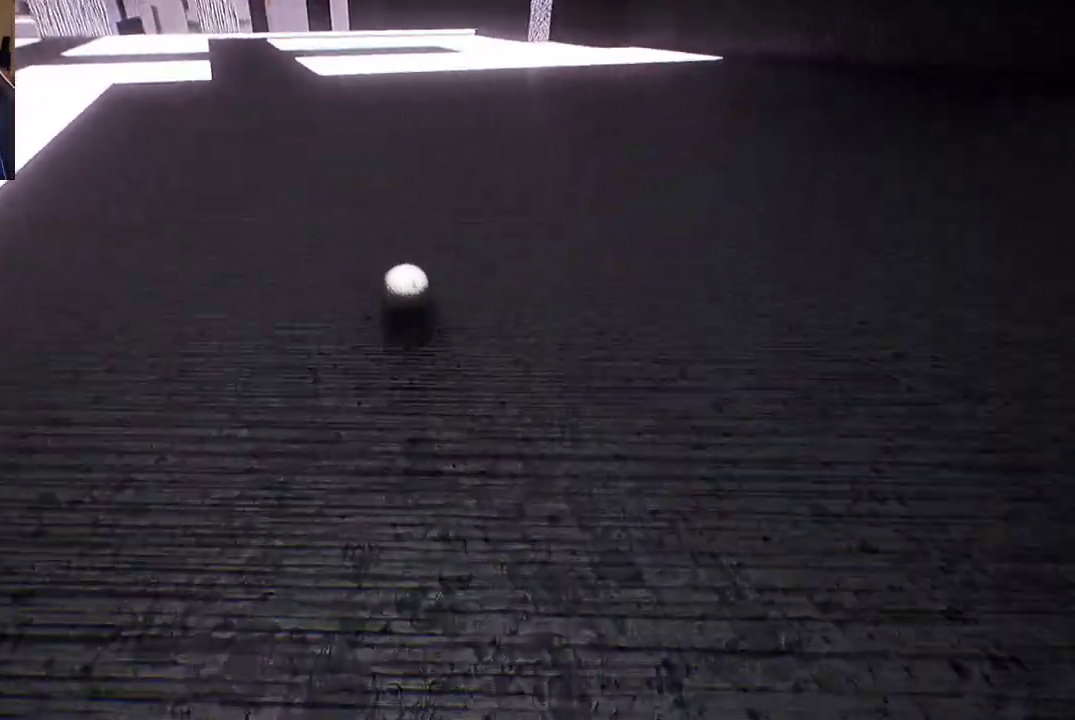
{"buttons": [], "left_stick": "center", "right_stick": "left", "events": [[233, "left_stick", "center"], [383, "right_stick", "left"]]}
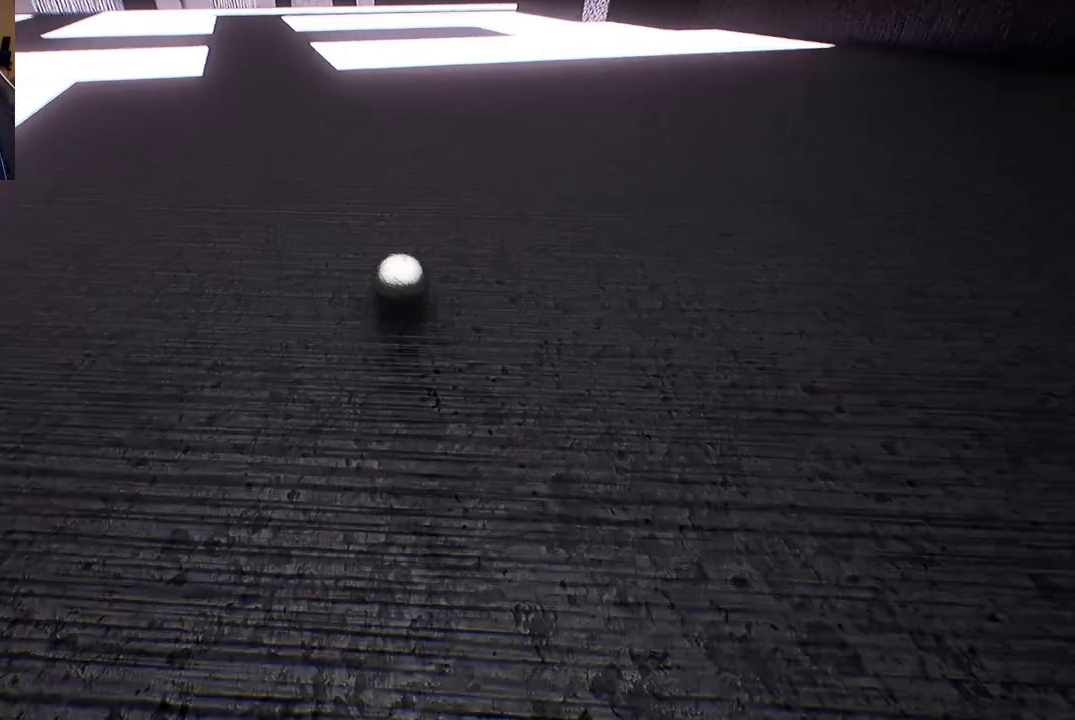
{"buttons": [], "left_stick": "center", "right_stick": "center", "events": [[133, "right_stick", "center"]]}
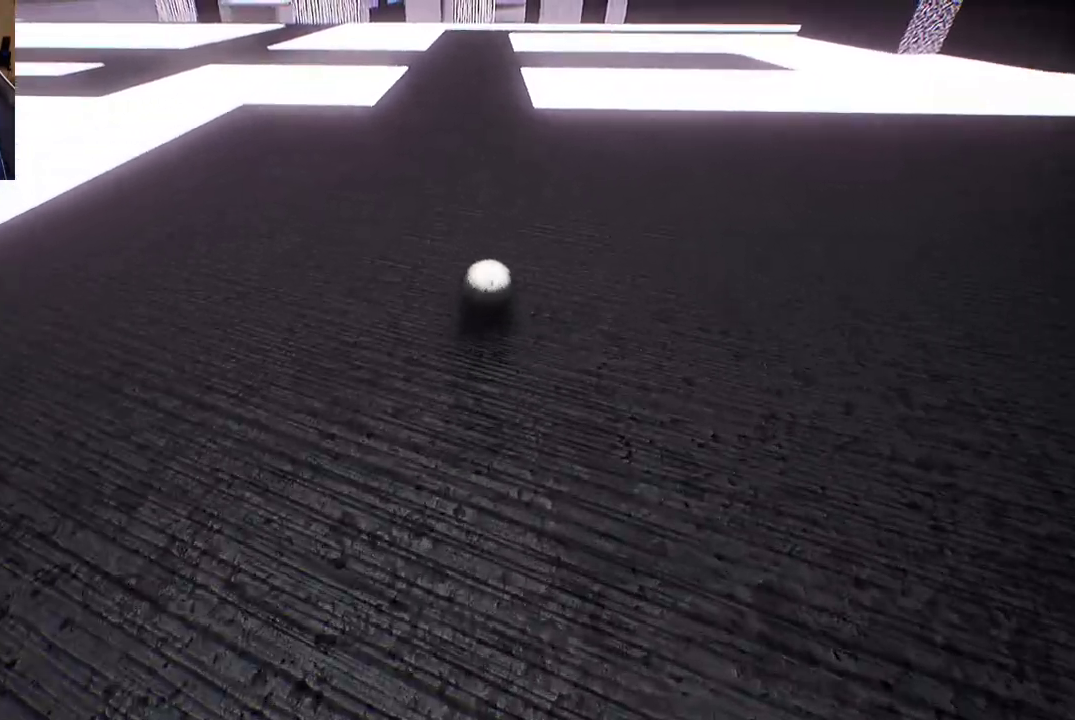
{"buttons": [], "left_stick": "down", "right_stick": "center", "events": [[17, "left_stick", "left"], [217, "left_stick", "center"], [350, "left_stick", "down"]]}
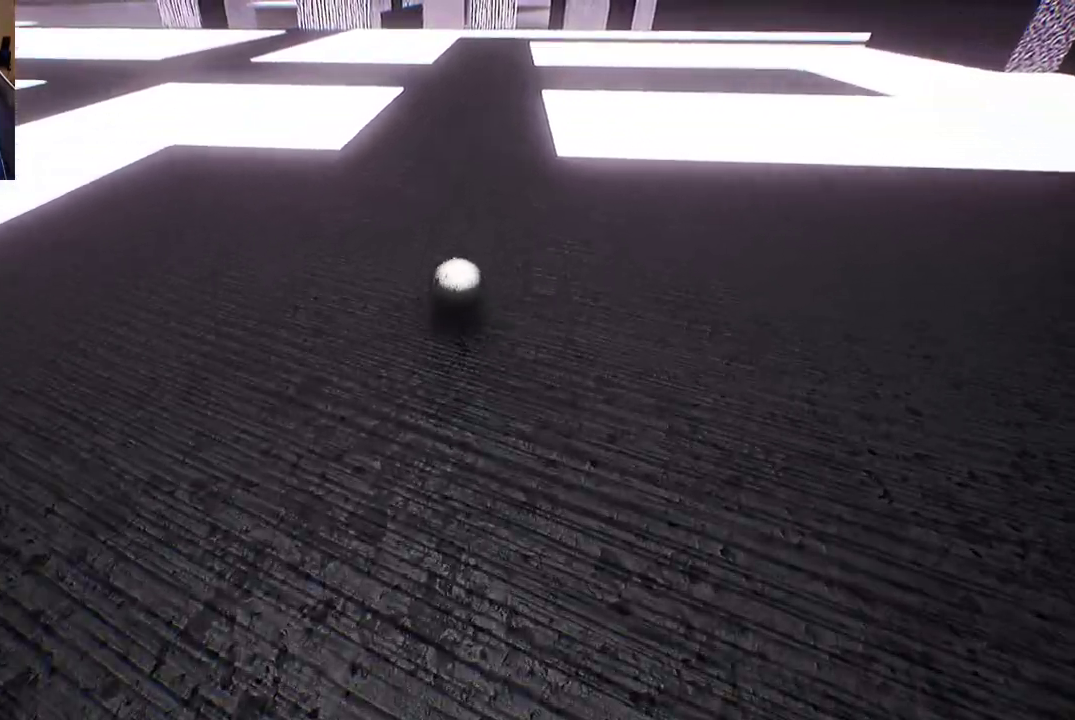
{"buttons": [], "left_stick": "center", "right_stick": "center", "events": [[500, "left_stick", "center"]]}
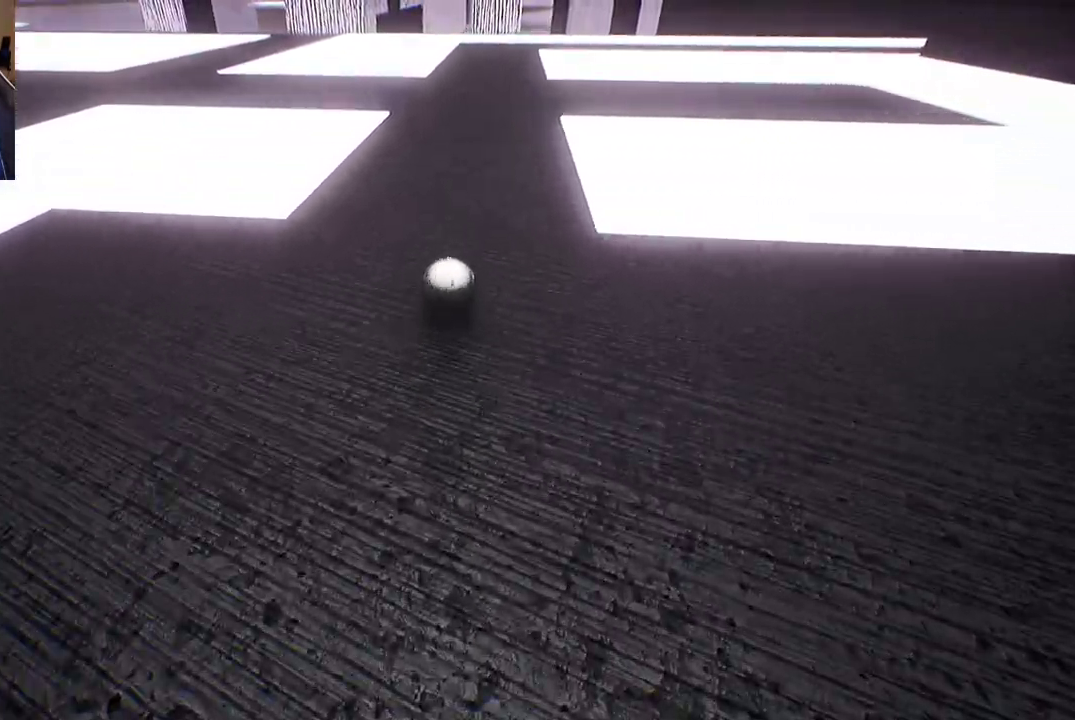
{"buttons": [], "left_stick": "center", "right_stick": "center", "events": [[150, "right_stick", "left"], [350, "right_stick", "center"]]}